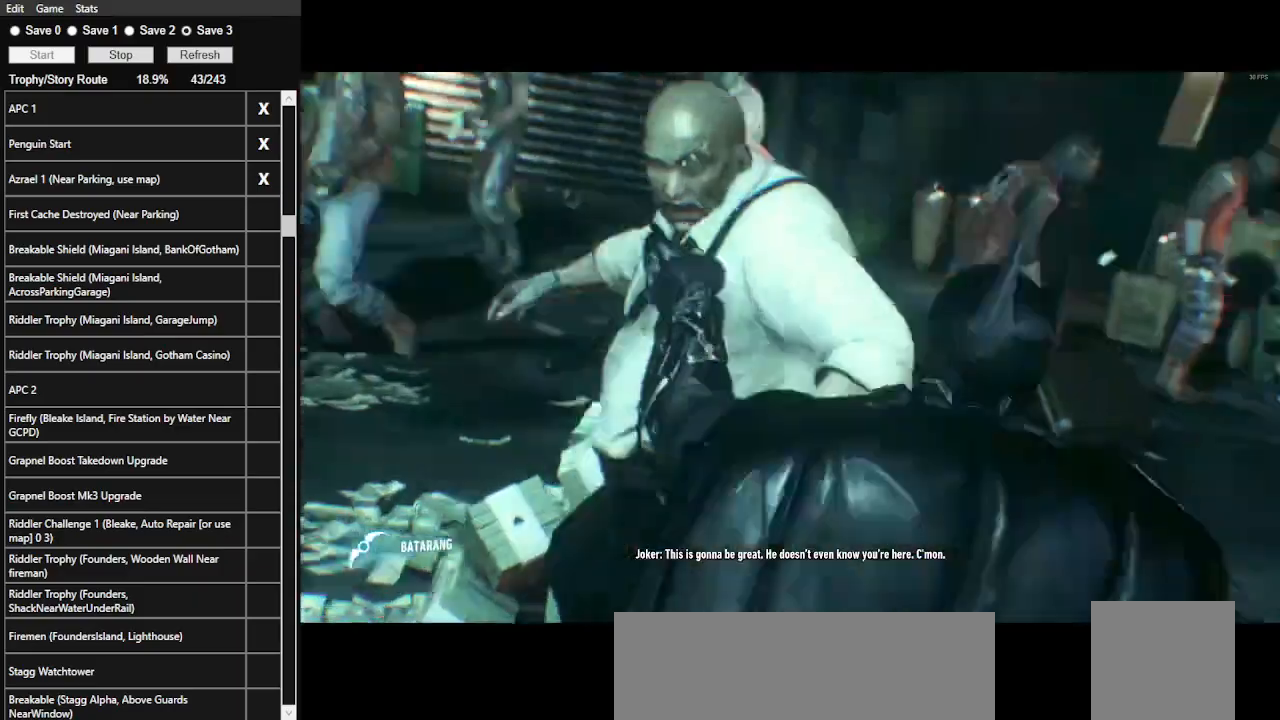
Gameplay with keyboard and mouse; each line is a JSON object with the keys and mouse buttons held at the frame after it. "events" lists presses ("down") and releases ("up") of ".", "/", "0", "1", "2", "3", "4", "5", "6", "7", "8", "9", "a", "alt_l", "alt_r", "b", "backslash", "backspace", "c", "caps_lock", "comma", "ctrl_l", "ctrl_r", "d", "e", "equals", "f", "g", "h", "i", "j", "k", "l", "lbracket", "m", "minus", "n", "o", "p", "q", "quote", "r", "rbracket", "return", "s", "semicolon", "shift_l", "shift_r", "space", "super", "t", "tab", "tilde", "u", "v", "w", "x", "y", "z", "mouse_left", "mouse_wheel" and "mouse_right" between this image and that frame as [ms after this image, input, new state], when the widget could be followed in between. "mouse_left", "mouse_wheel", "mouse_right" = the "left", "wheel", "right" buttons of the "mouse" list. No other keys are recorded. "wheel" means that the mouse wheel is clicked or scrolled. Not read: mouse_move.
{"keys": [], "mouse": ["left"], "events": [[33, "mouse_left", "up"], [66, "mouse_left", "down"], [166, "mouse_left", "up"], [266, "mouse_left", "down"], [366, "mouse_left", "up"], [433, "mouse_left", "down"]]}
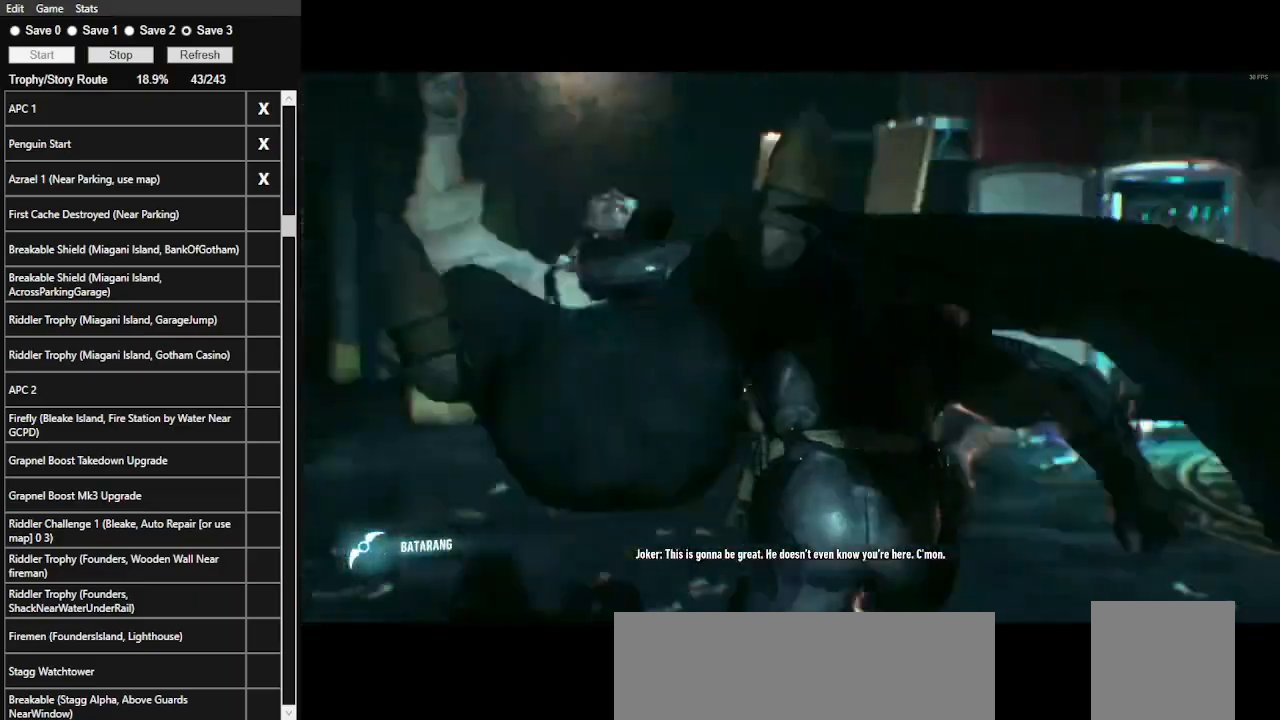
{"keys": [], "mouse": ["left"], "events": [[33, "mouse_left", "up"], [100, "mouse_left", "down"], [200, "mouse_left", "up"], [300, "mouse_left", "down"], [366, "mouse_left", "up"], [466, "mouse_left", "down"]]}
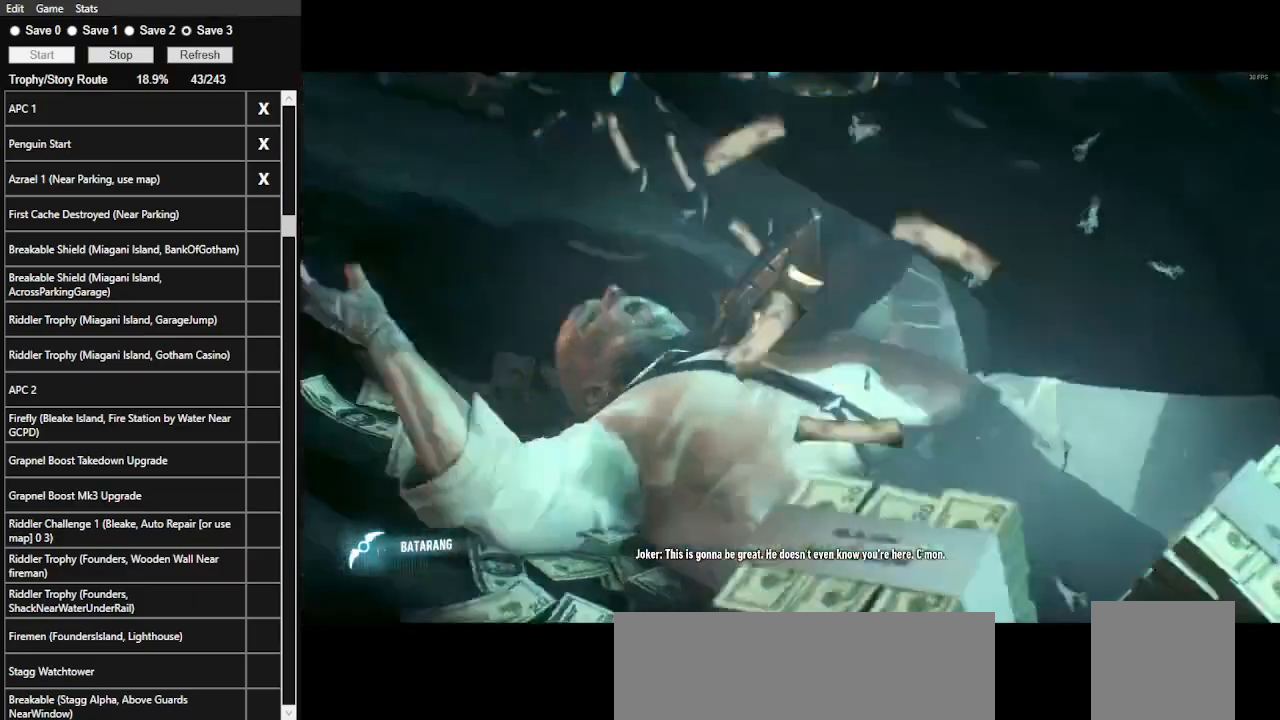
{"keys": [], "mouse": [], "events": [[66, "mouse_left", "up"], [166, "mouse_left", "down"], [233, "mouse_left", "up"], [333, "mouse_left", "down"], [433, "mouse_left", "up"]]}
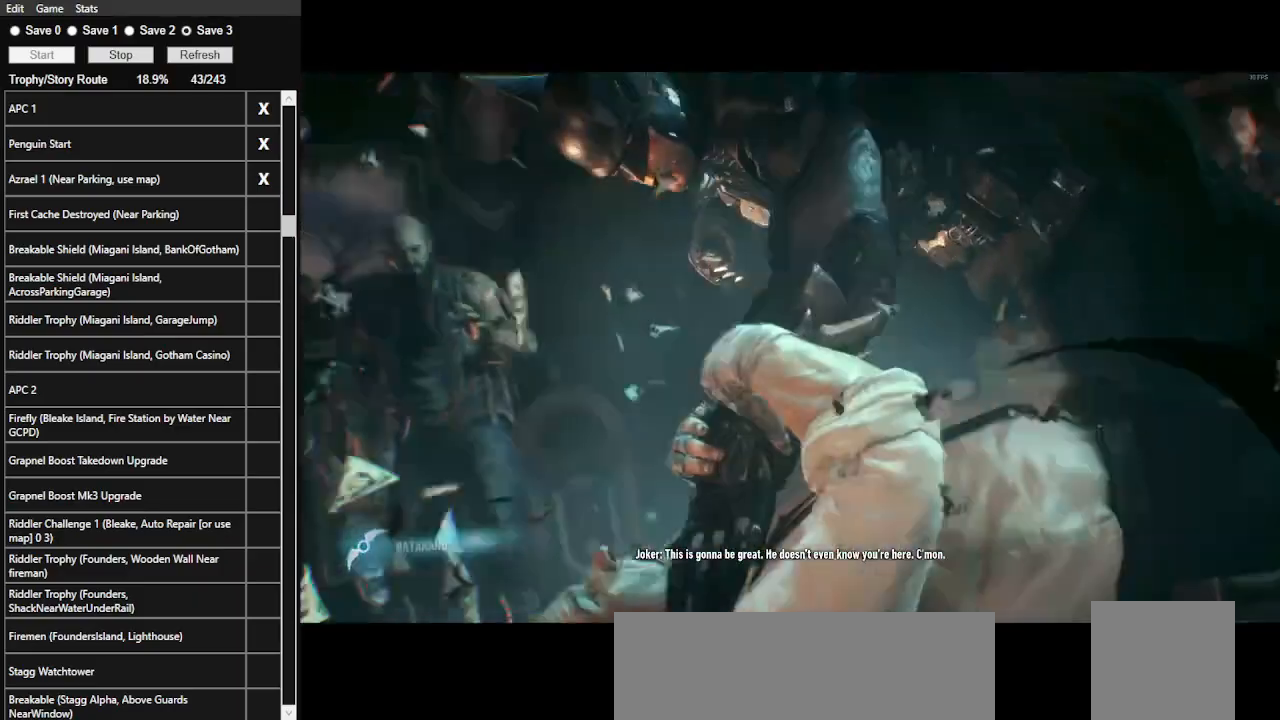
{"keys": [], "mouse": [], "events": [[33, "mouse_left", "down"], [133, "mouse_left", "up"], [200, "mouse_left", "down"], [266, "mouse_left", "up"], [366, "mouse_left", "down"], [466, "mouse_left", "up"]]}
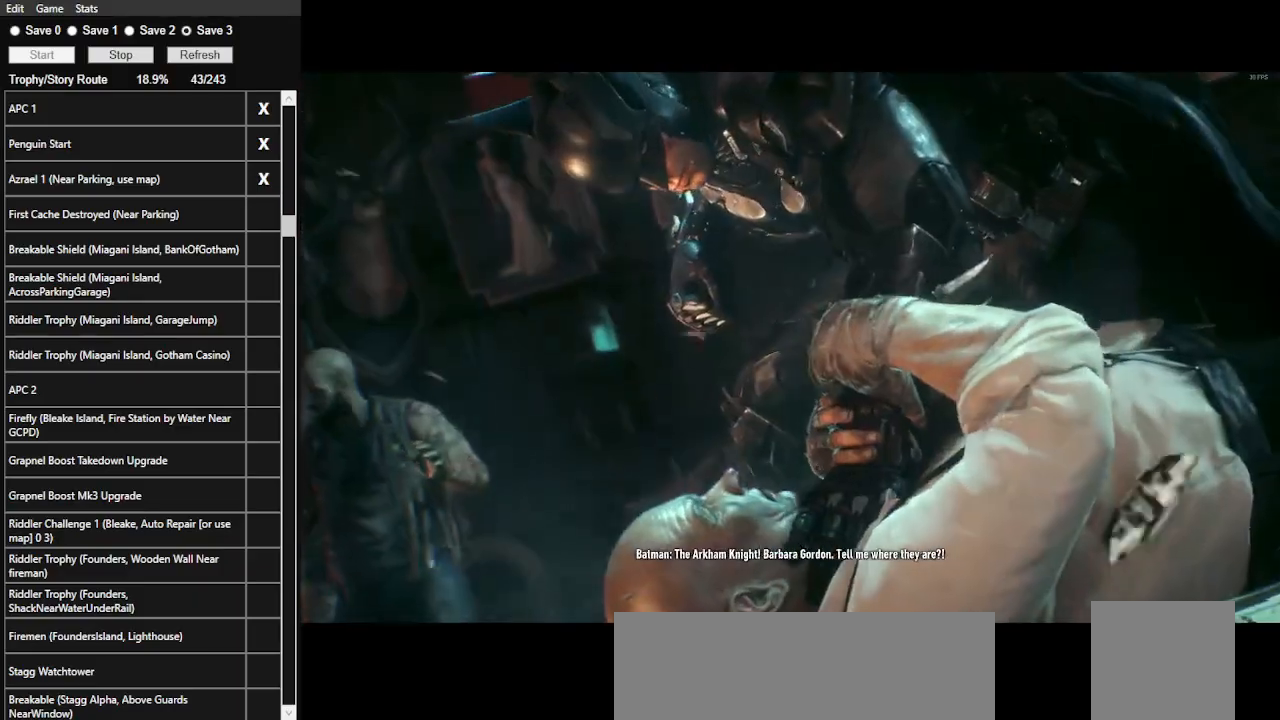
{"keys": [], "mouse": ["left"], "events": [[33, "mouse_left", "down"], [100, "mouse_left", "up"], [200, "mouse_left", "down"], [300, "mouse_left", "up"], [366, "mouse_left", "down"], [466, "mouse_left", "up"], [500, "mouse_left", "down"]]}
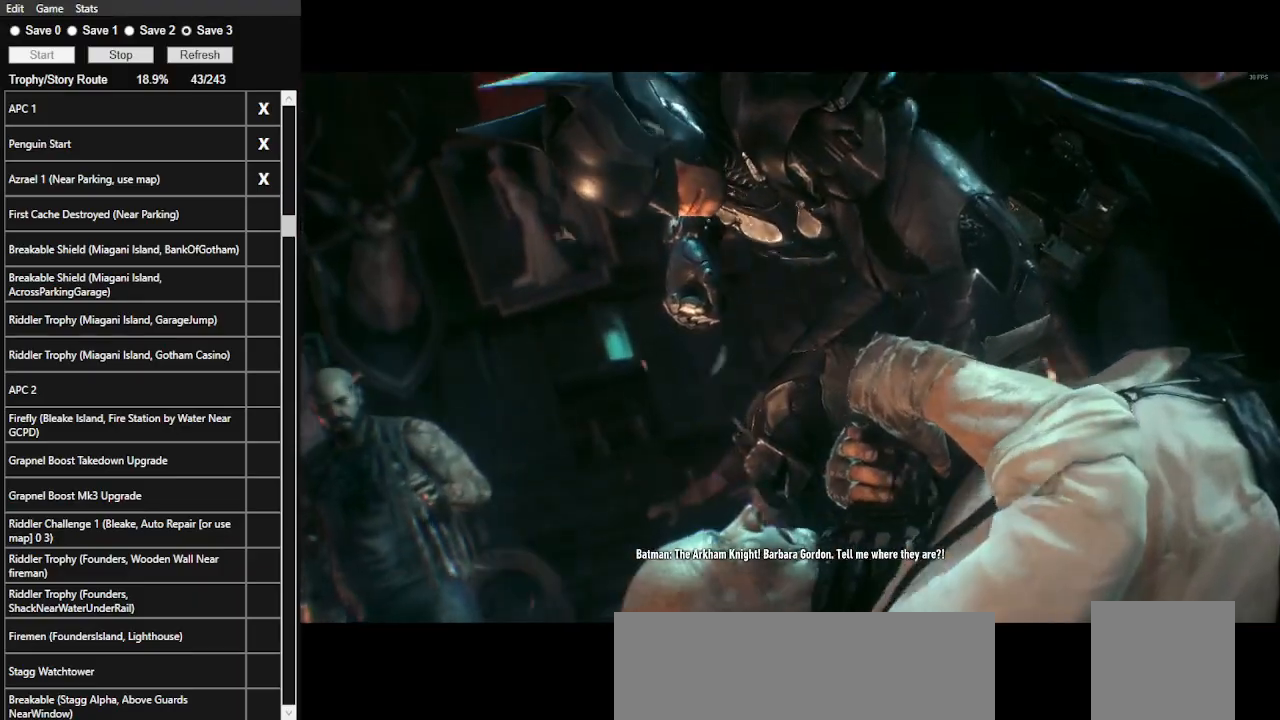
{"keys": [], "mouse": ["right"], "events": [[100, "mouse_left", "up"], [400, "mouse_right", "down"]]}
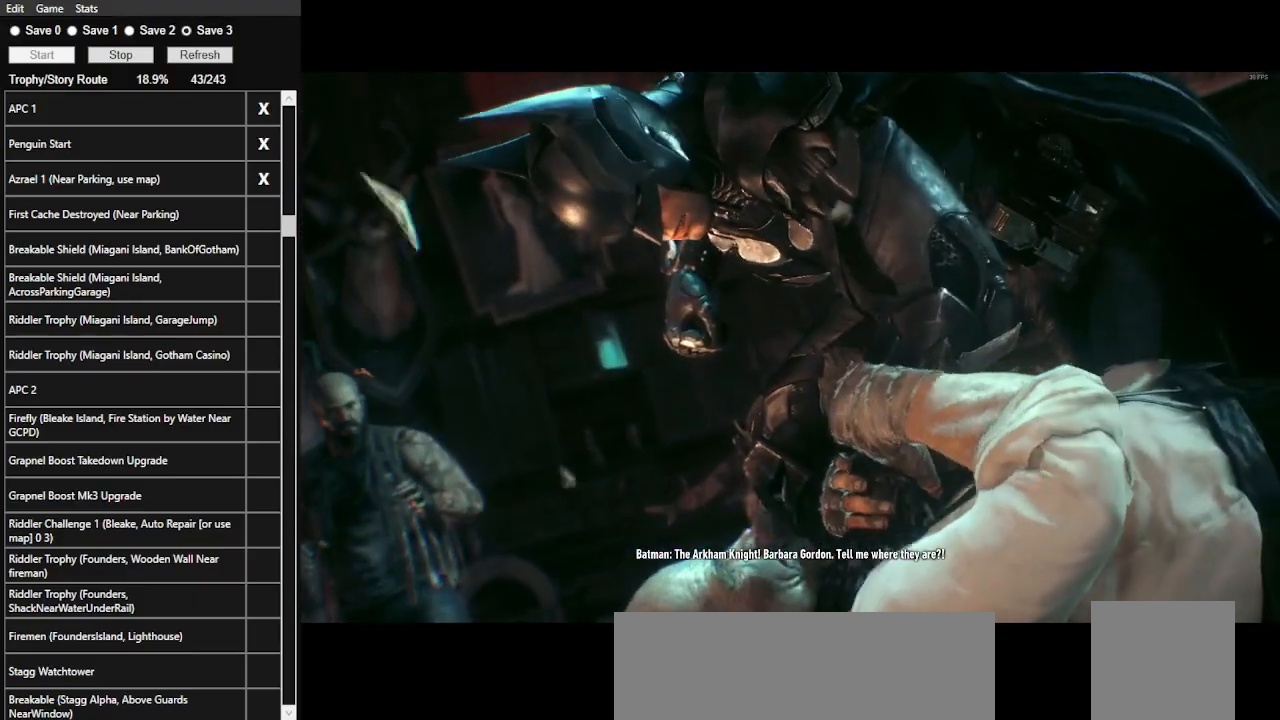
{"keys": [], "mouse": ["right"], "events": [[33, "mouse_right", "up"], [66, "mouse_right", "down"], [233, "mouse_right", "up"], [266, "mouse_right", "down"], [400, "mouse_right", "up"], [466, "mouse_right", "down"]]}
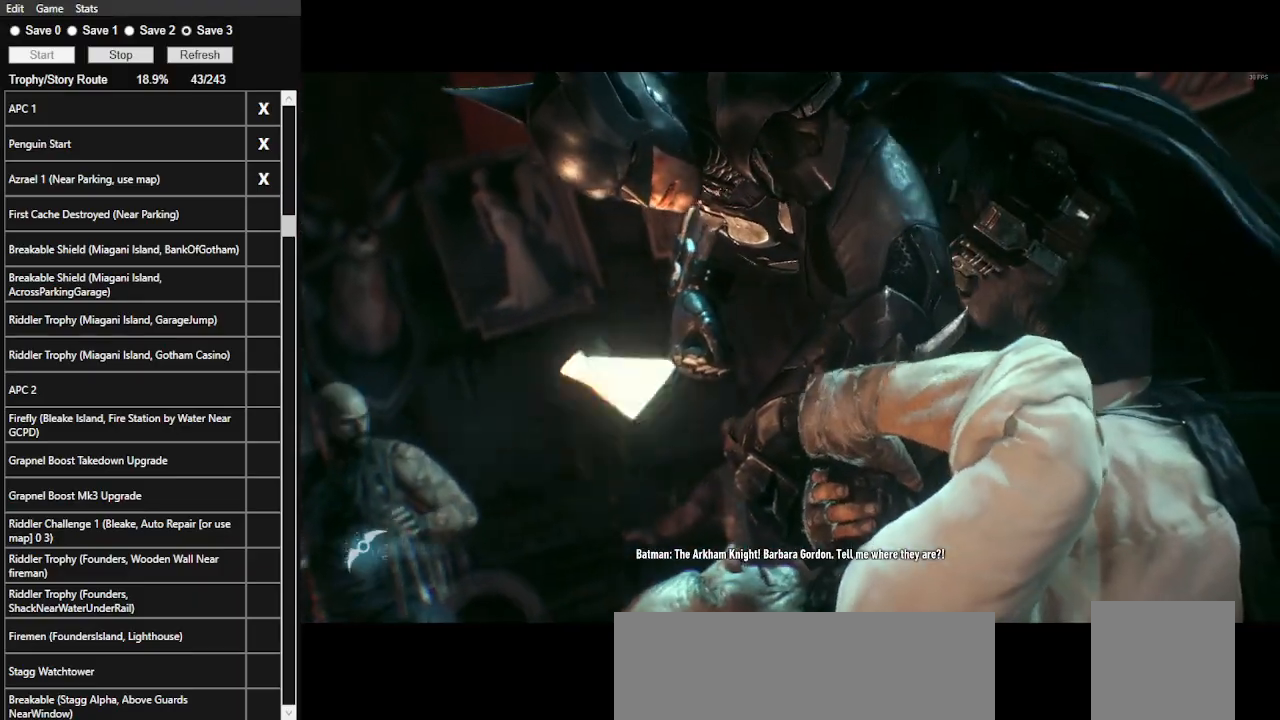
{"keys": [], "mouse": ["right"], "events": [[33, "mouse_right", "up"], [100, "mouse_right", "down"], [233, "mouse_right", "up"], [266, "mouse_right", "down"], [433, "mouse_right", "up"], [466, "mouse_right", "down"]]}
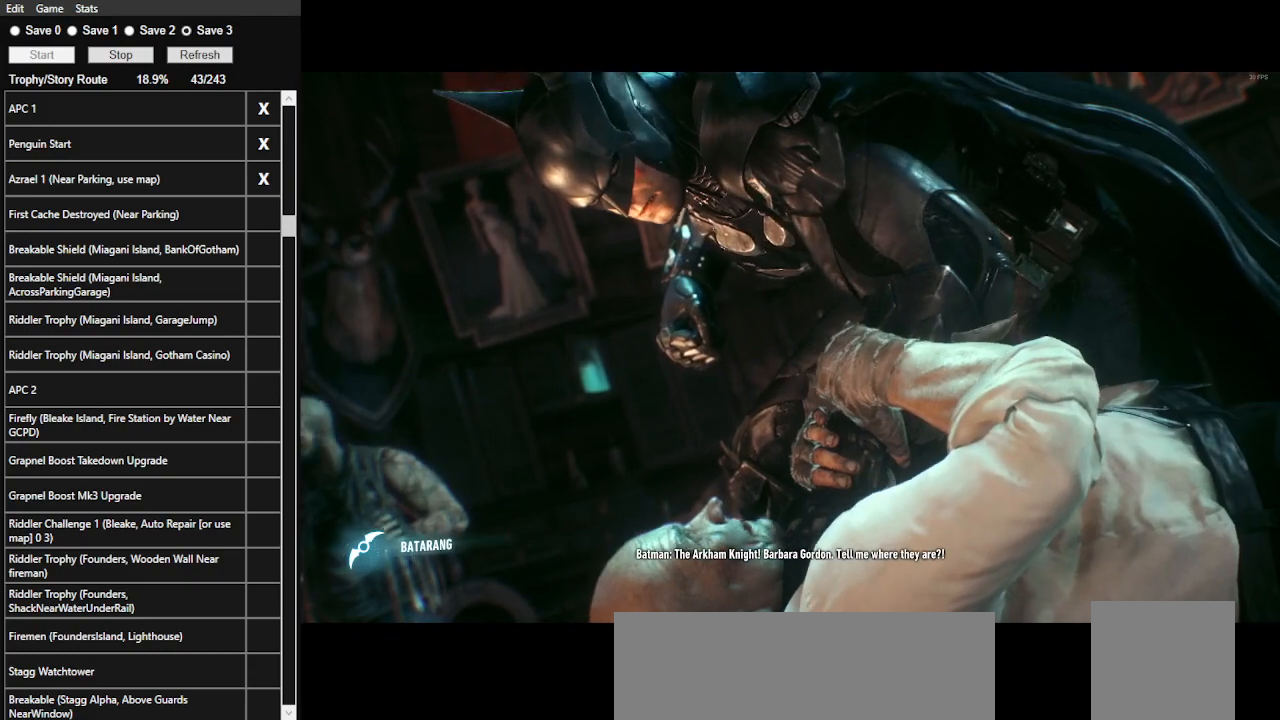
{"keys": [], "mouse": [], "events": [[266, "mouse_right", "up"], [366, "mouse_right", "down"], [466, "mouse_right", "up"]]}
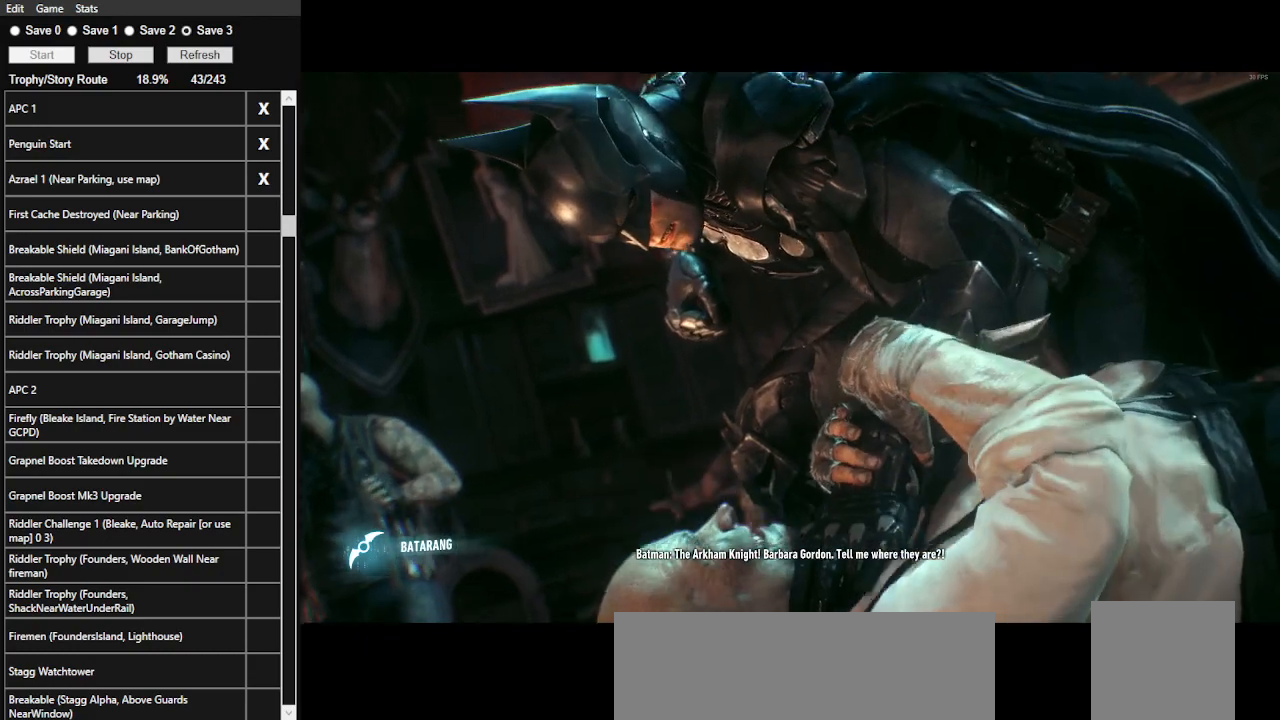
{"keys": [], "mouse": [], "events": [[33, "mouse_right", "down"], [133, "mouse_right", "up"], [166, "mouse_right", "down"], [300, "mouse_right", "up"], [366, "mouse_right", "down"], [500, "mouse_right", "up"]]}
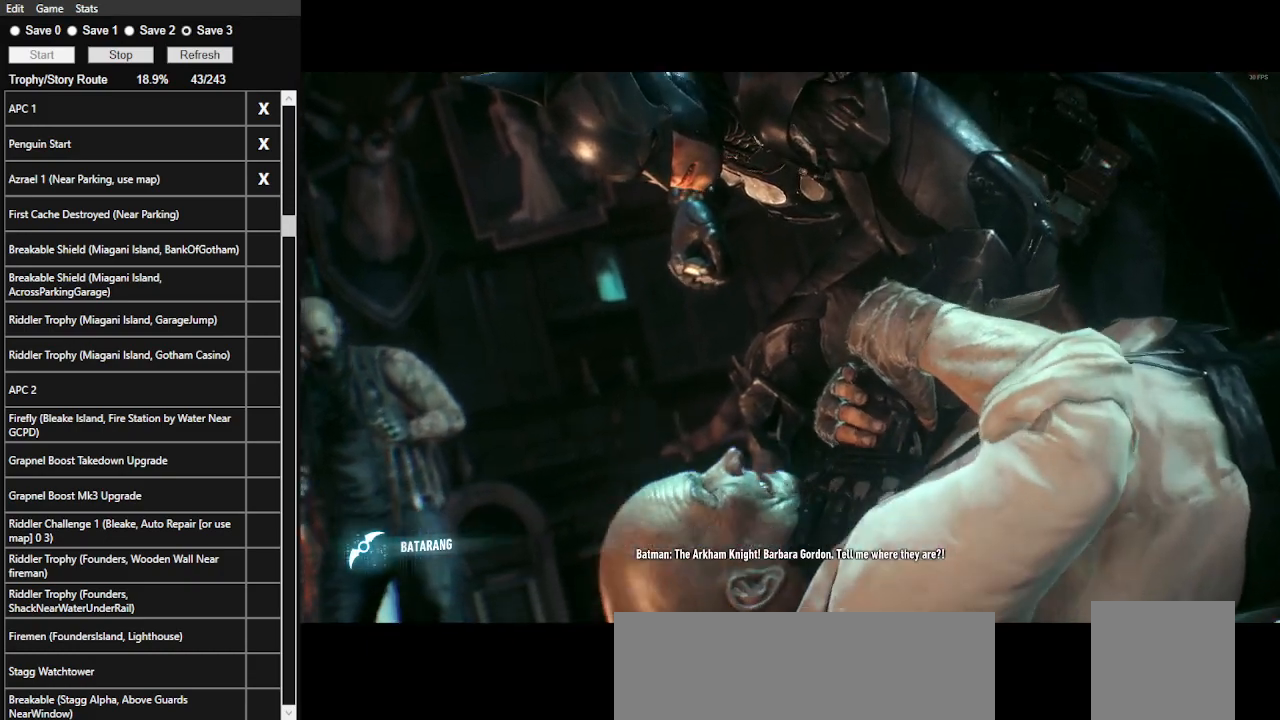
{"keys": [], "mouse": ["right"], "events": [[33, "mouse_right", "down"], [200, "mouse_right", "up"], [233, "mouse_right", "down"], [366, "mouse_right", "up"], [433, "mouse_right", "down"]]}
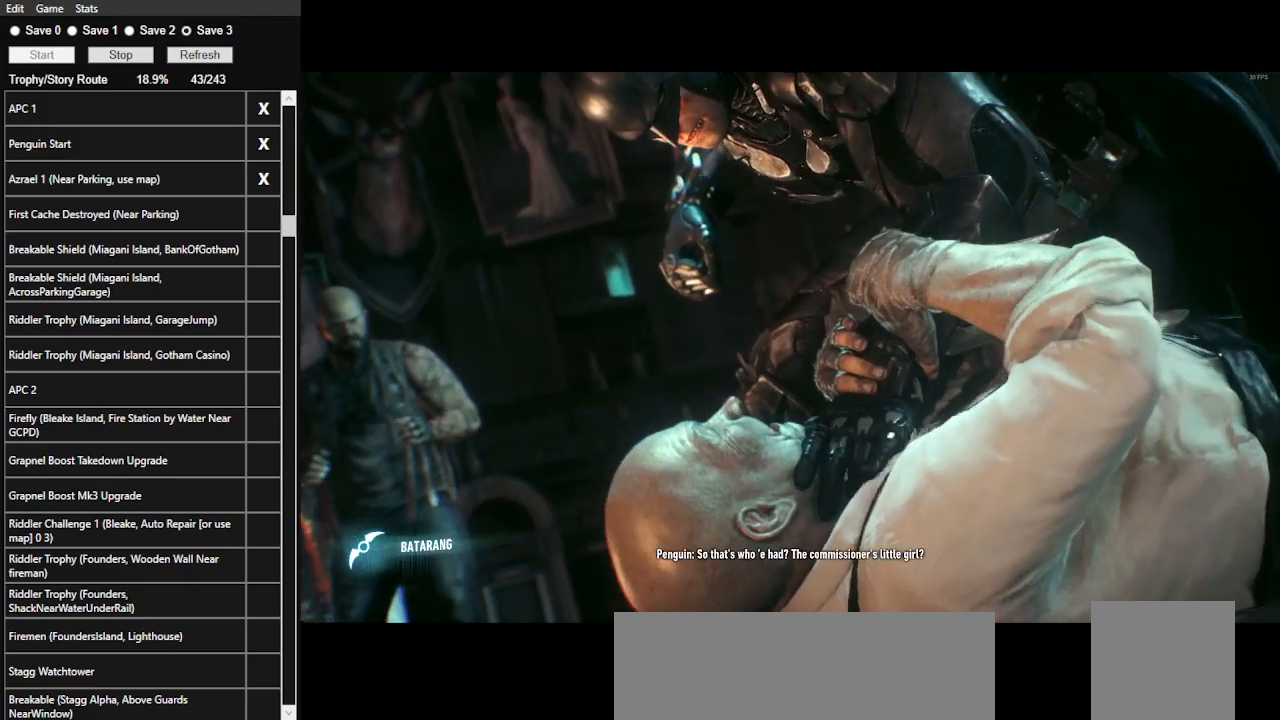
{"keys": [], "mouse": ["right"], "events": [[66, "mouse_right", "up"], [133, "mouse_right", "down"], [233, "mouse_right", "up"], [300, "mouse_right", "down"], [400, "mouse_right", "up"], [500, "mouse_right", "down"]]}
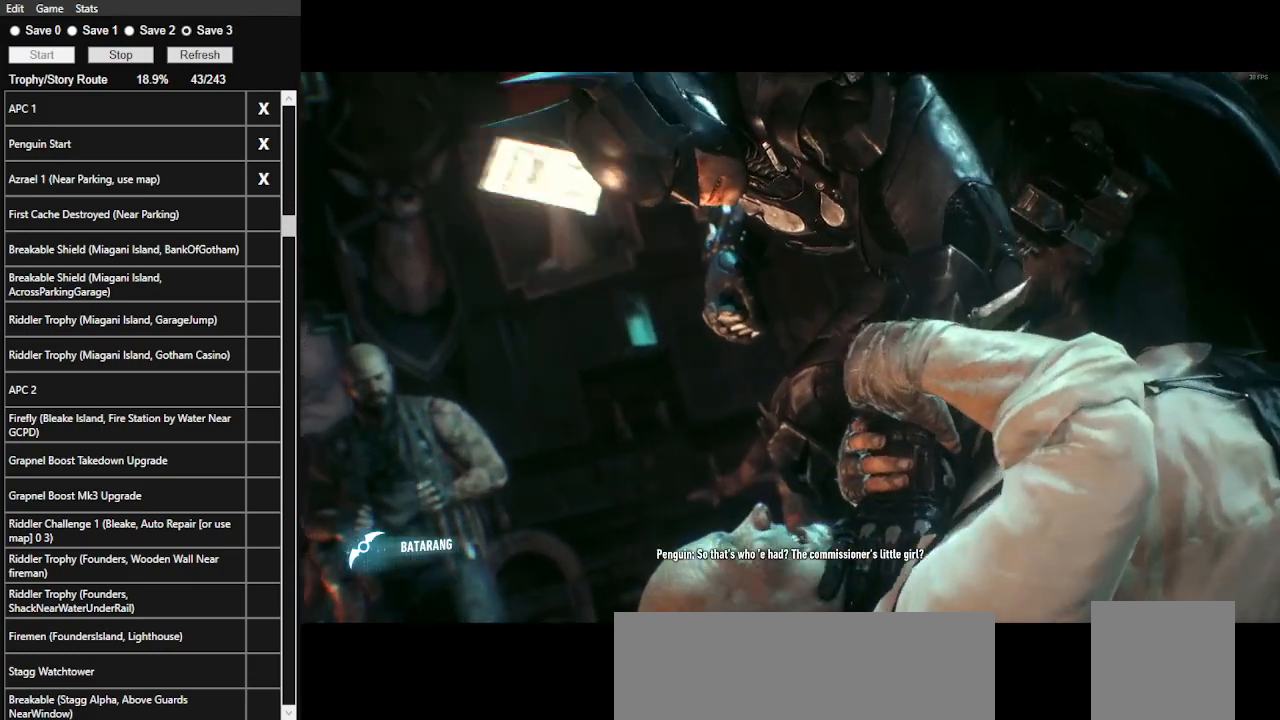
{"keys": [], "mouse": [], "events": [[133, "mouse_right", "up"], [166, "mouse_right", "down"], [300, "mouse_right", "up"], [366, "mouse_right", "down"], [500, "mouse_right", "up"]]}
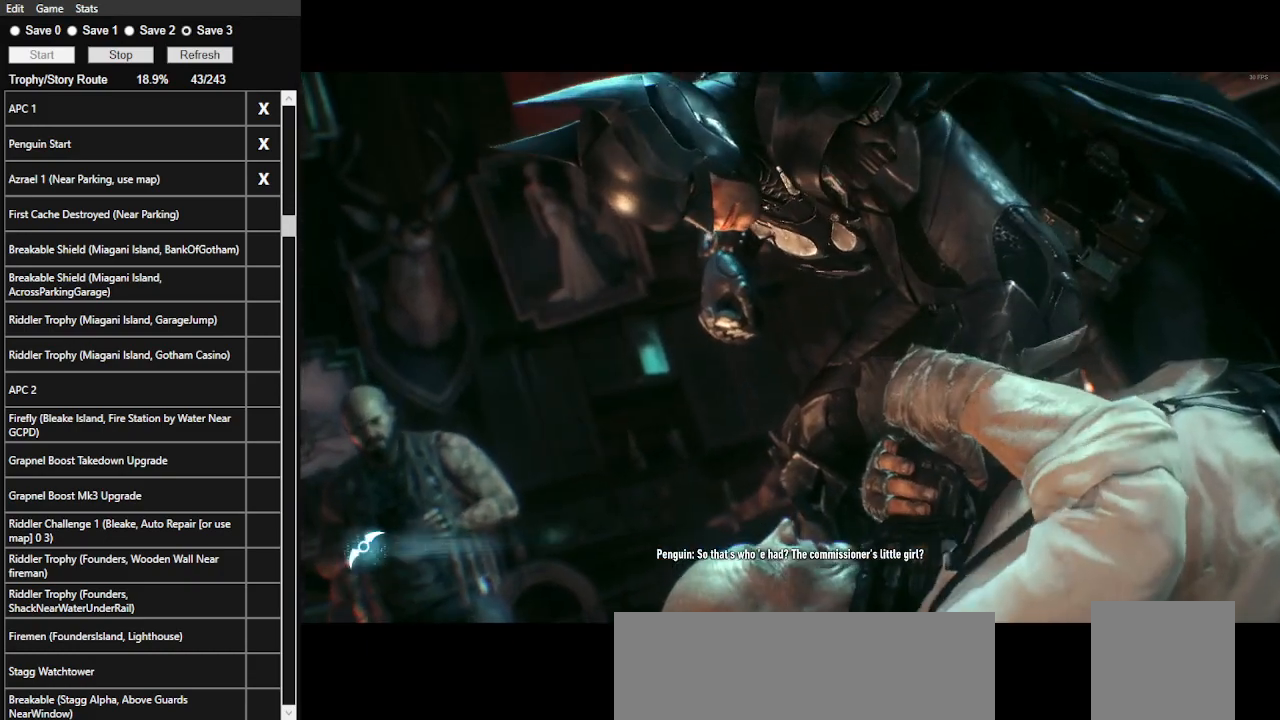
{"keys": [], "mouse": ["right"], "events": [[33, "mouse_right", "down"], [200, "mouse_right", "up"], [233, "mouse_right", "down"], [366, "mouse_right", "up"], [433, "mouse_right", "down"]]}
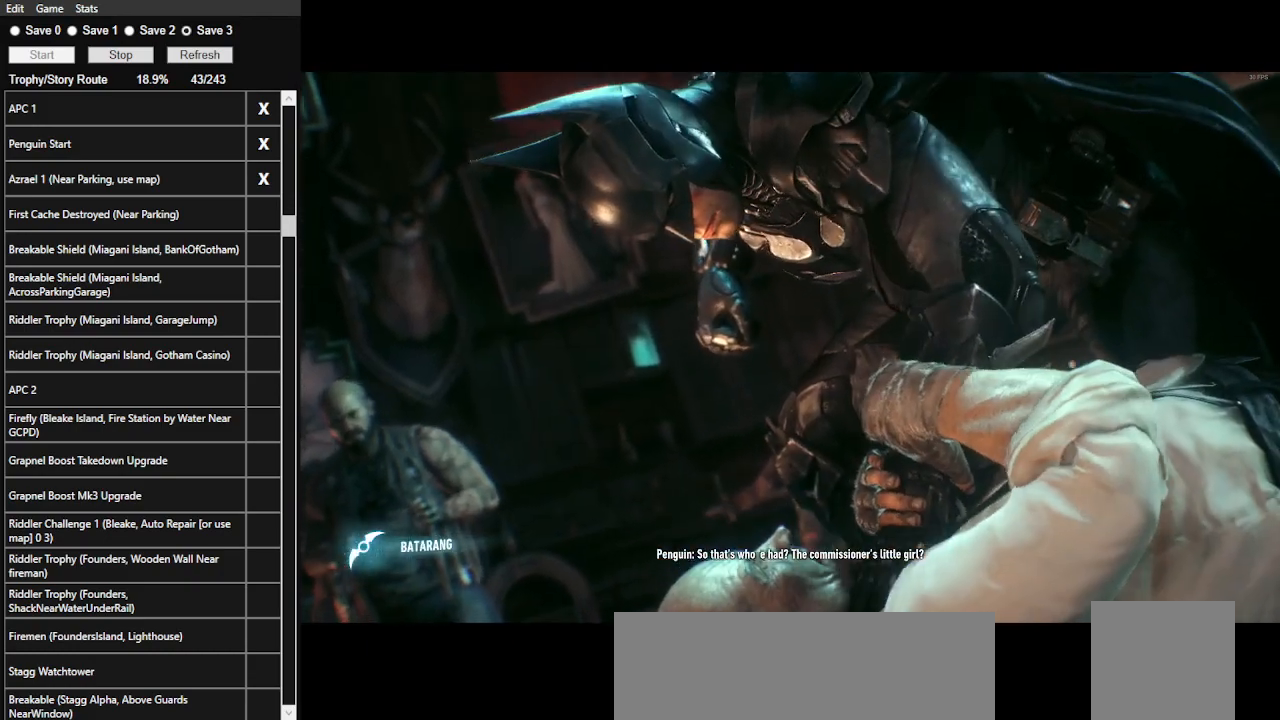
{"keys": [], "mouse": ["right"], "events": [[66, "mouse_right", "up"], [100, "mouse_right", "down"], [233, "mouse_right", "up"], [300, "mouse_right", "down"], [400, "mouse_right", "up"], [433, "mouse_right", "down"]]}
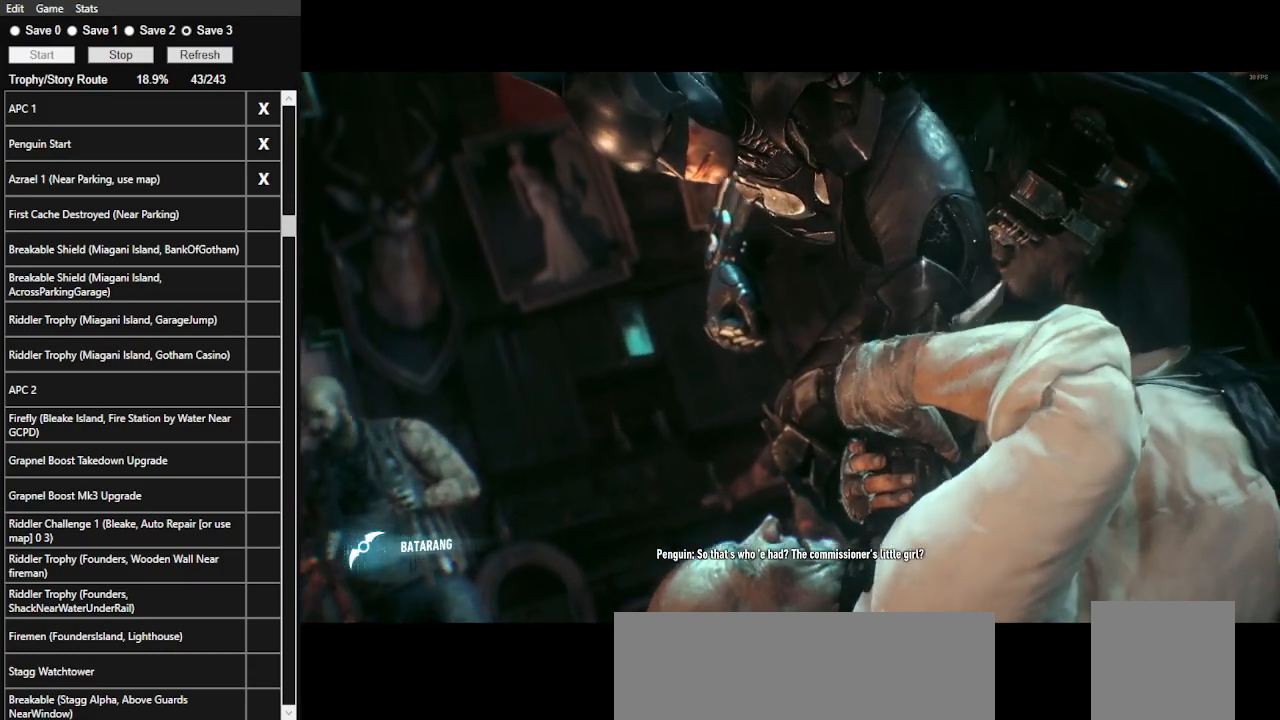
{"keys": [], "mouse": [], "events": [[66, "mouse_right", "up"], [133, "mouse_right", "down"], [266, "mouse_right", "up"], [300, "mouse_right", "down"], [466, "mouse_right", "up"]]}
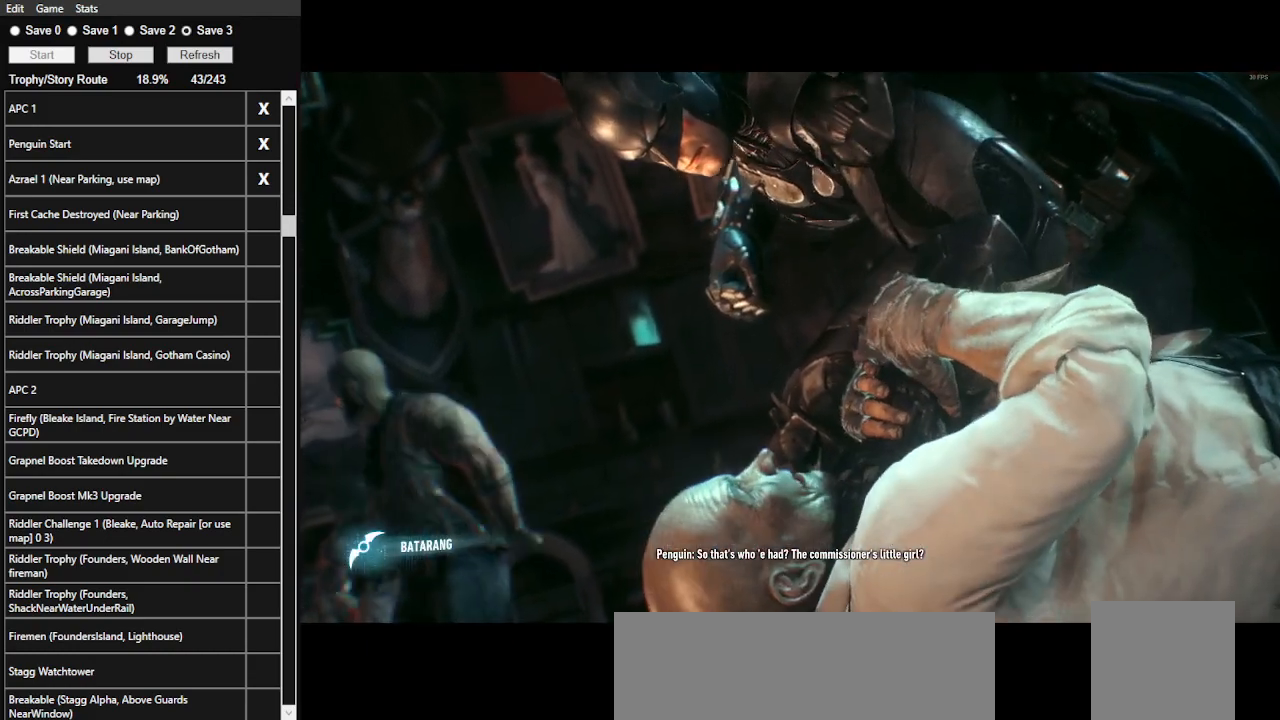
{"keys": [], "mouse": [], "events": [[33, "mouse_right", "down"], [133, "mouse_right", "up"], [200, "mouse_right", "down"], [333, "mouse_right", "up"], [366, "mouse_right", "down"], [466, "mouse_right", "up"]]}
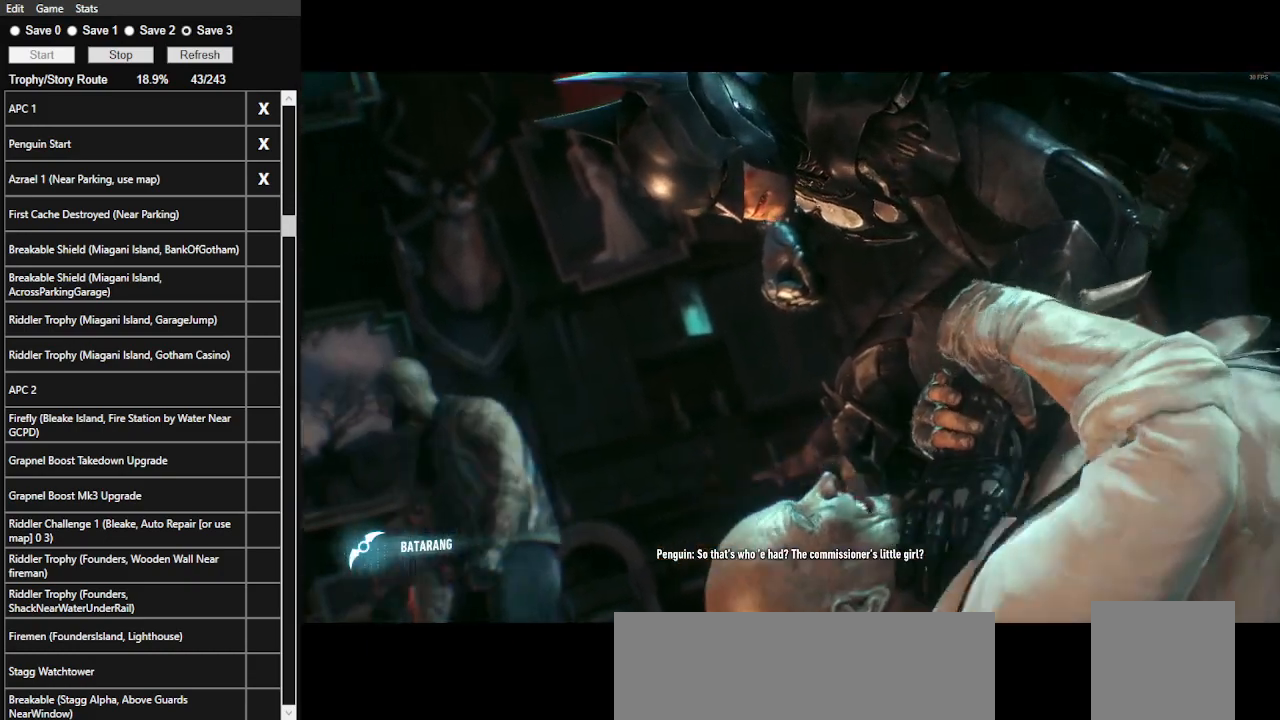
{"keys": [], "mouse": [], "events": [[66, "mouse_right", "down"], [166, "mouse_right", "up"], [200, "mouse_right", "down"], [300, "mouse_right", "up"], [400, "mouse_right", "down"], [466, "mouse_right", "up"]]}
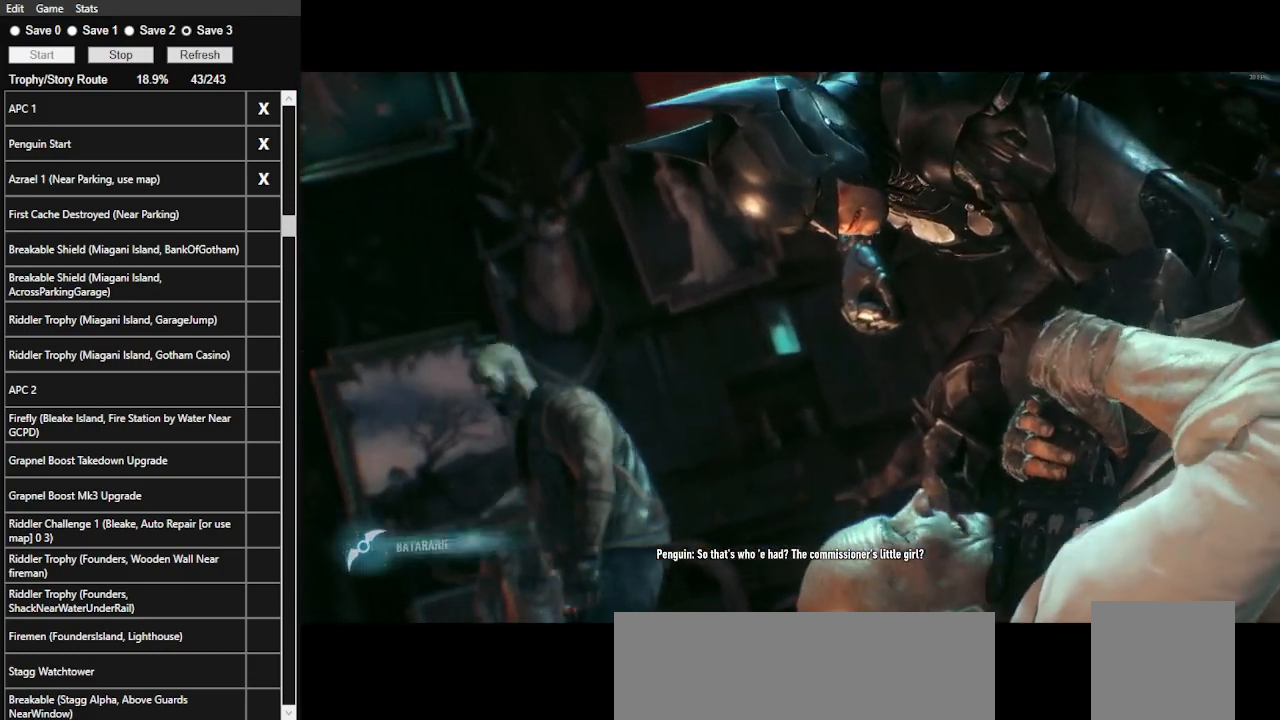
{"keys": [], "mouse": ["right"], "events": [[33, "mouse_right", "down"], [166, "mouse_right", "up"], [233, "mouse_right", "down"], [366, "mouse_right", "up"], [400, "mouse_right", "down"]]}
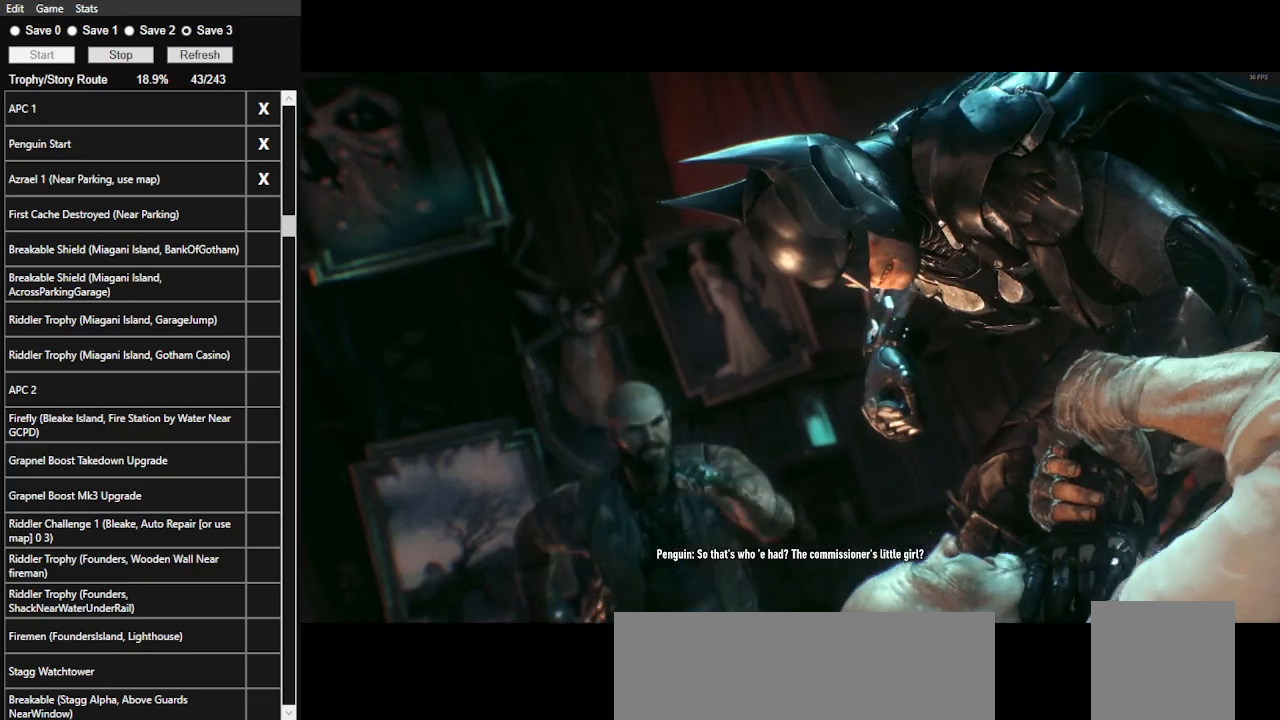
{"keys": [], "mouse": [], "events": [[33, "mouse_right", "up"], [100, "mouse_right", "down"], [200, "mouse_right", "up"], [266, "mouse_right", "down"], [366, "mouse_right", "up"], [433, "mouse_right", "down"], [500, "mouse_right", "up"]]}
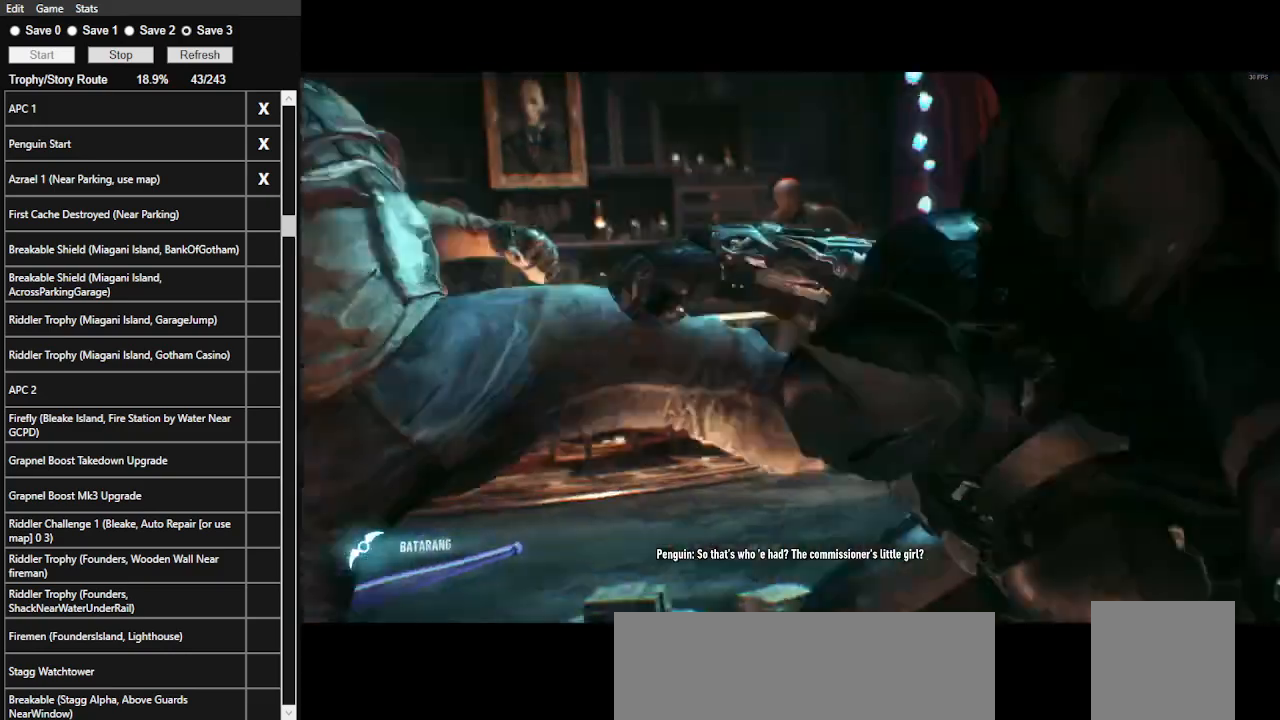
{"keys": [], "mouse": ["right"], "events": [[66, "mouse_right", "down"], [166, "mouse_right", "up"], [200, "mouse_right", "down"], [333, "mouse_right", "up"], [400, "mouse_right", "down"]]}
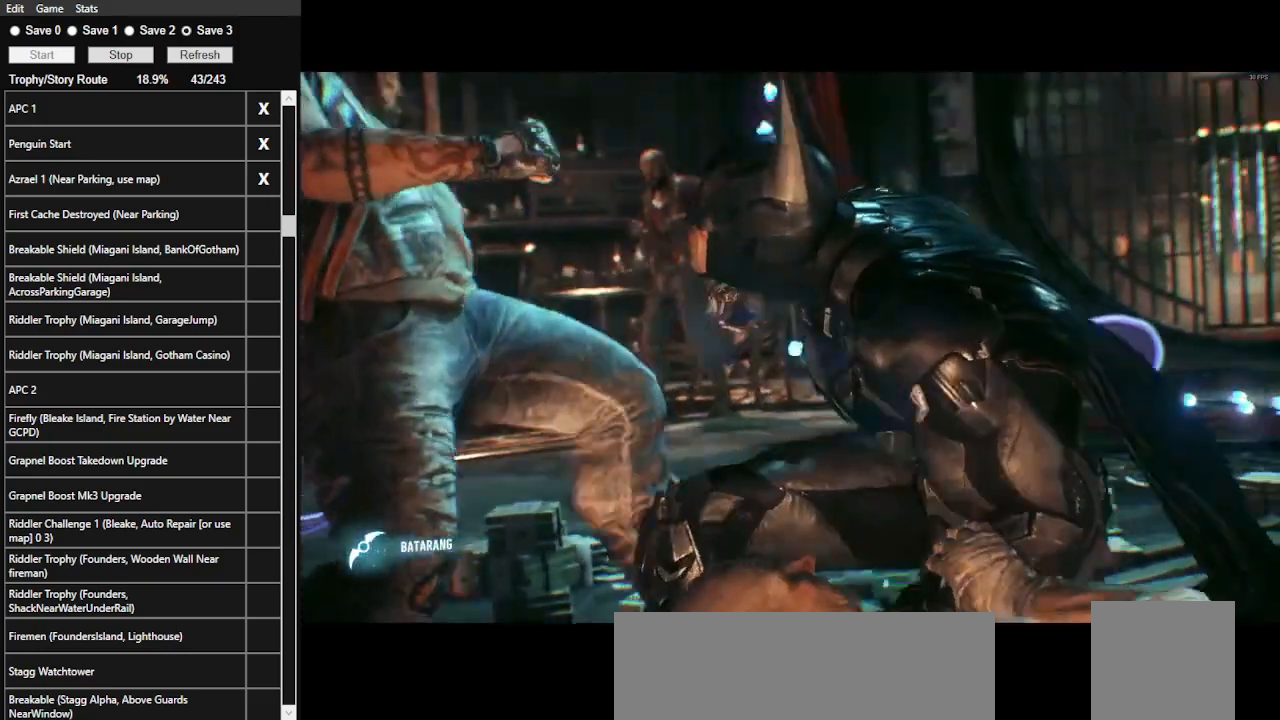
{"keys": [], "mouse": [], "events": [[33, "mouse_right", "up"]]}